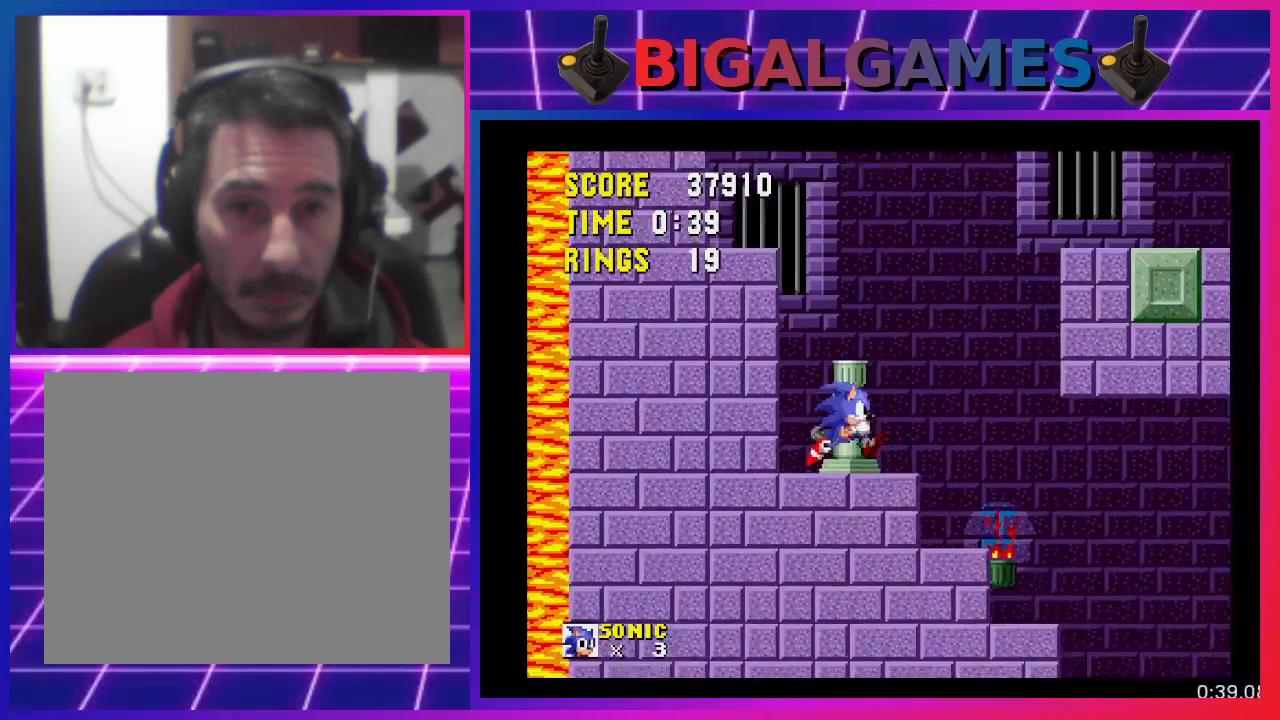
Gameplay with a controller (PlayStation layout); each line is a JSON object with the inputs held at the frame after it. "events" lists button and stick changes between this image and that frame as [ms after this image, input, new state], when the widget could be followed in between. Not read: R3 left_stick right_stick.
{"buttons": ["DPAD_RIGHT"], "events": []}
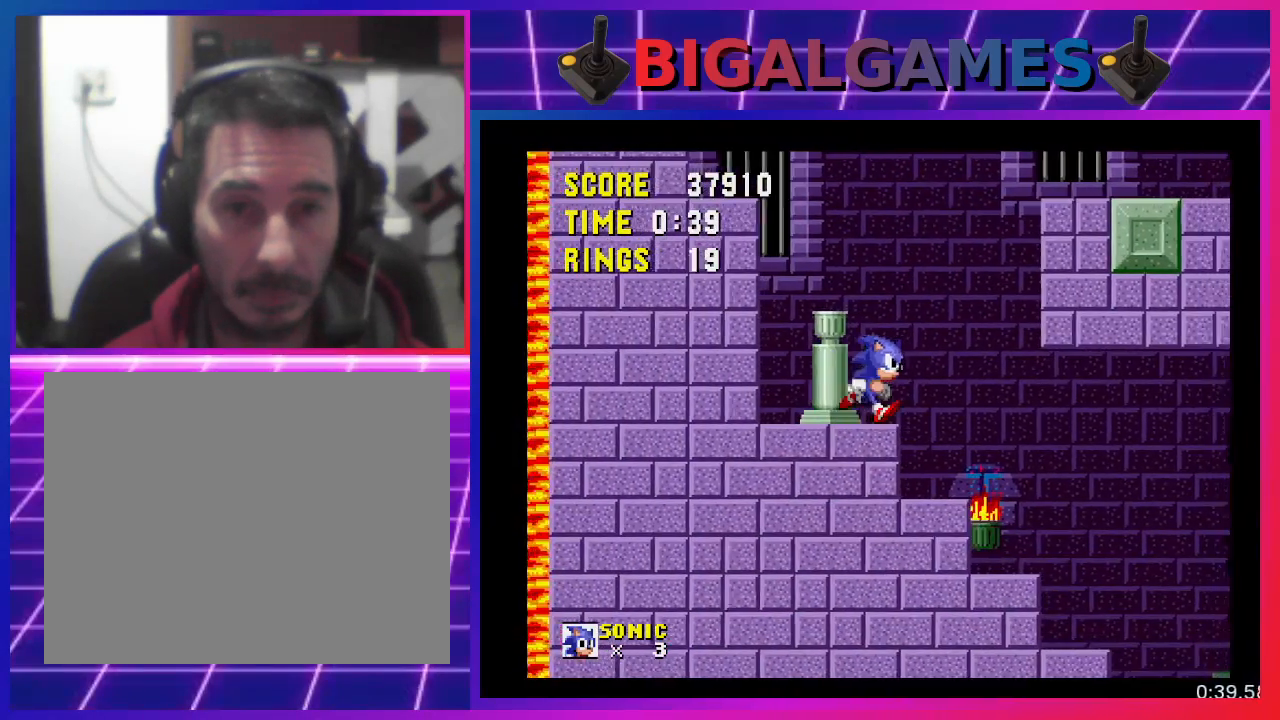
{"buttons": ["DPAD_RIGHT"], "events": []}
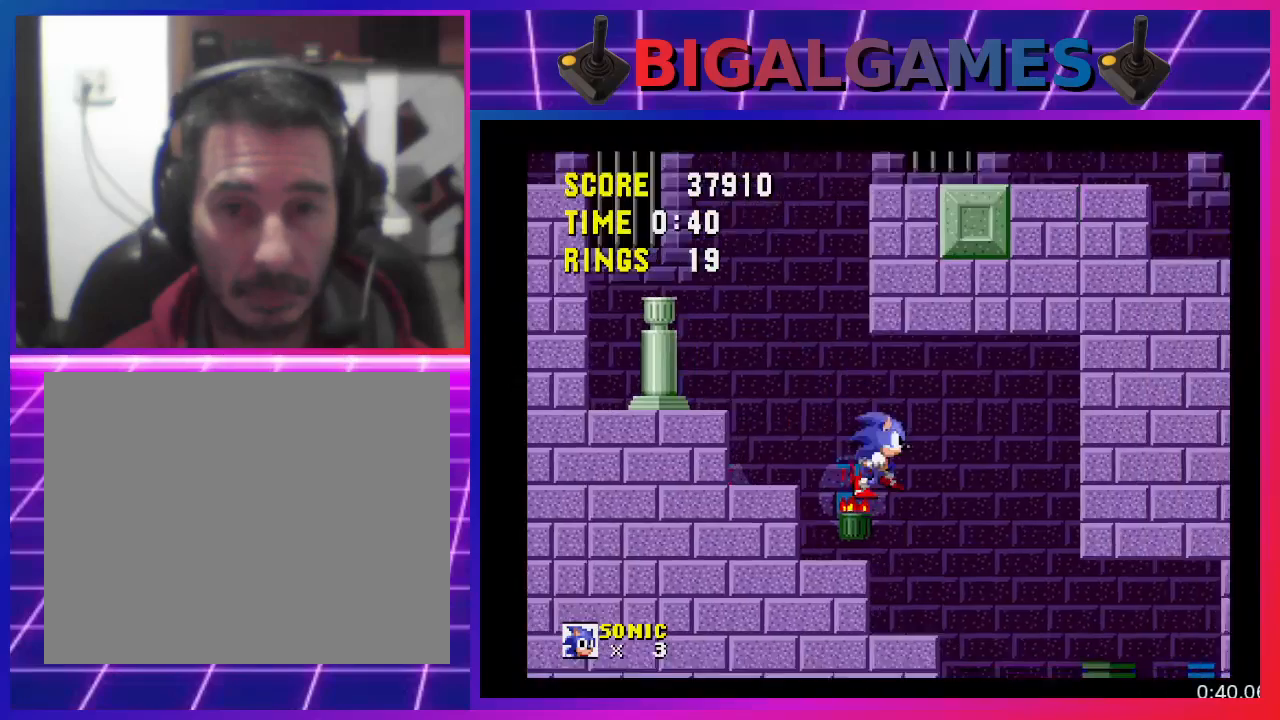
{"buttons": ["DPAD_RIGHT"], "events": []}
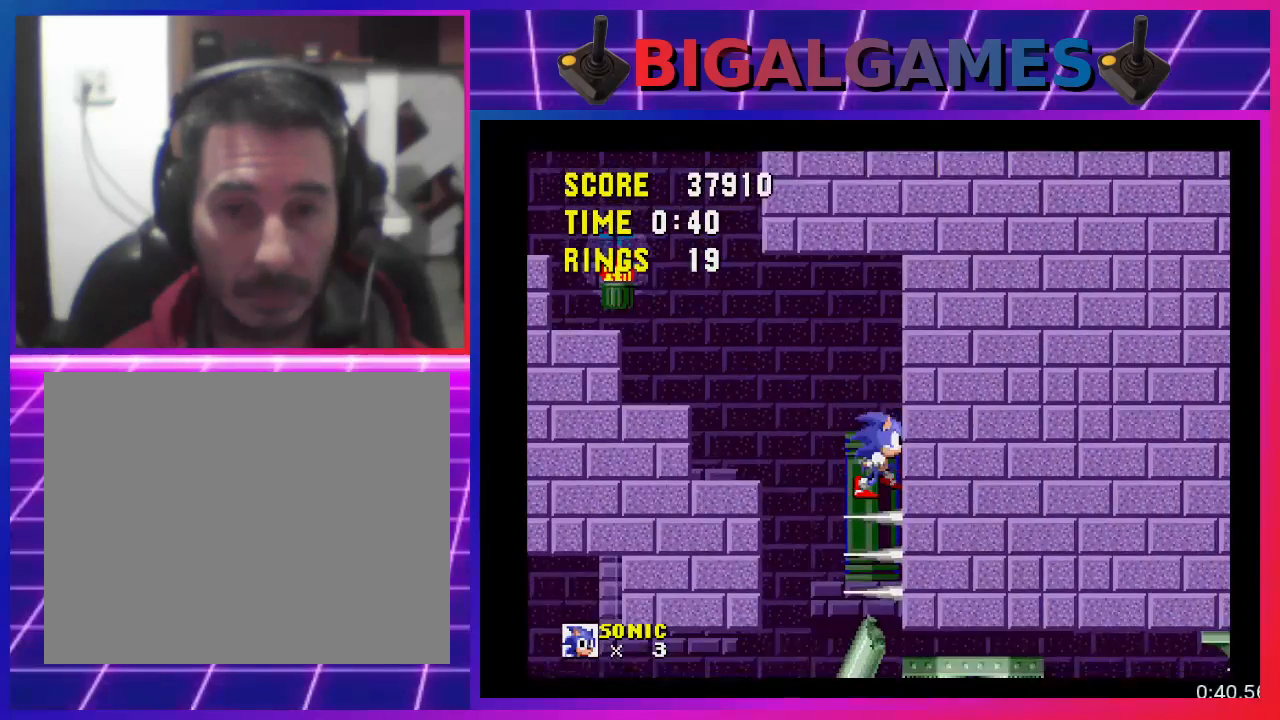
{"buttons": ["DPAD_LEFT"], "events": [[233, "DPAD_RIGHT", "up"], [400, "DPAD_LEFT", "down"]]}
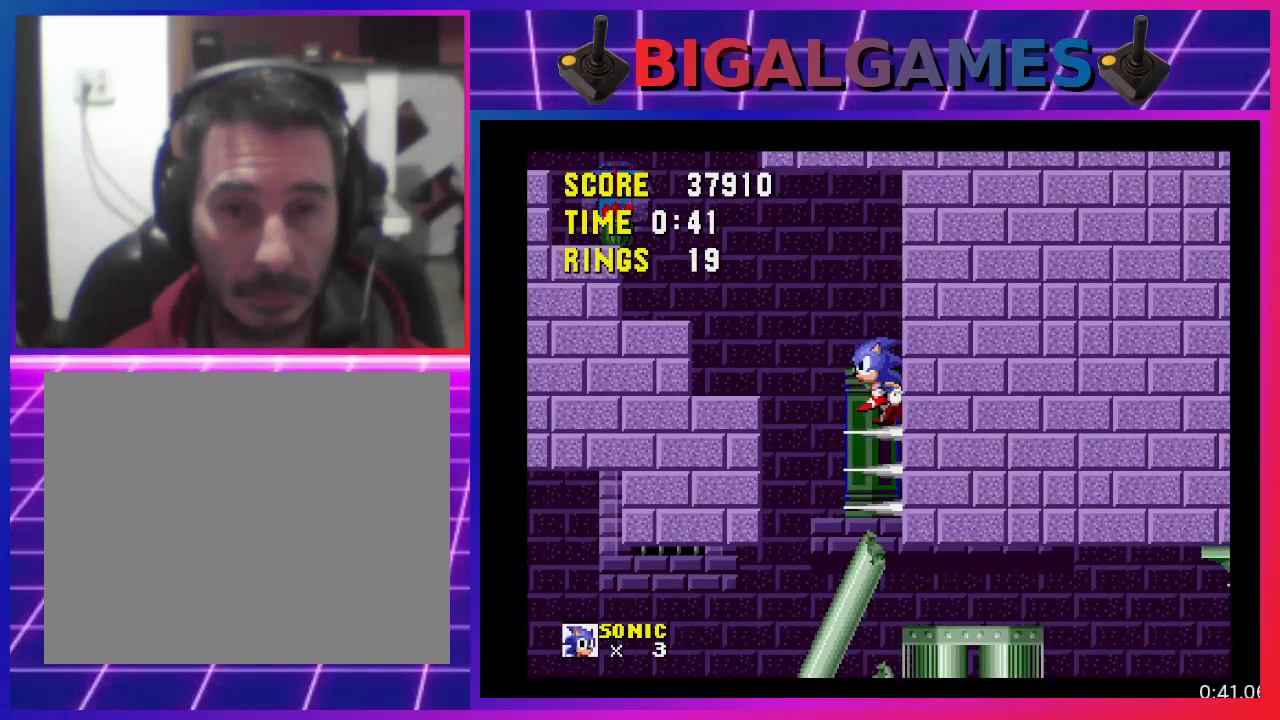
{"buttons": ["DPAD_LEFT"], "events": []}
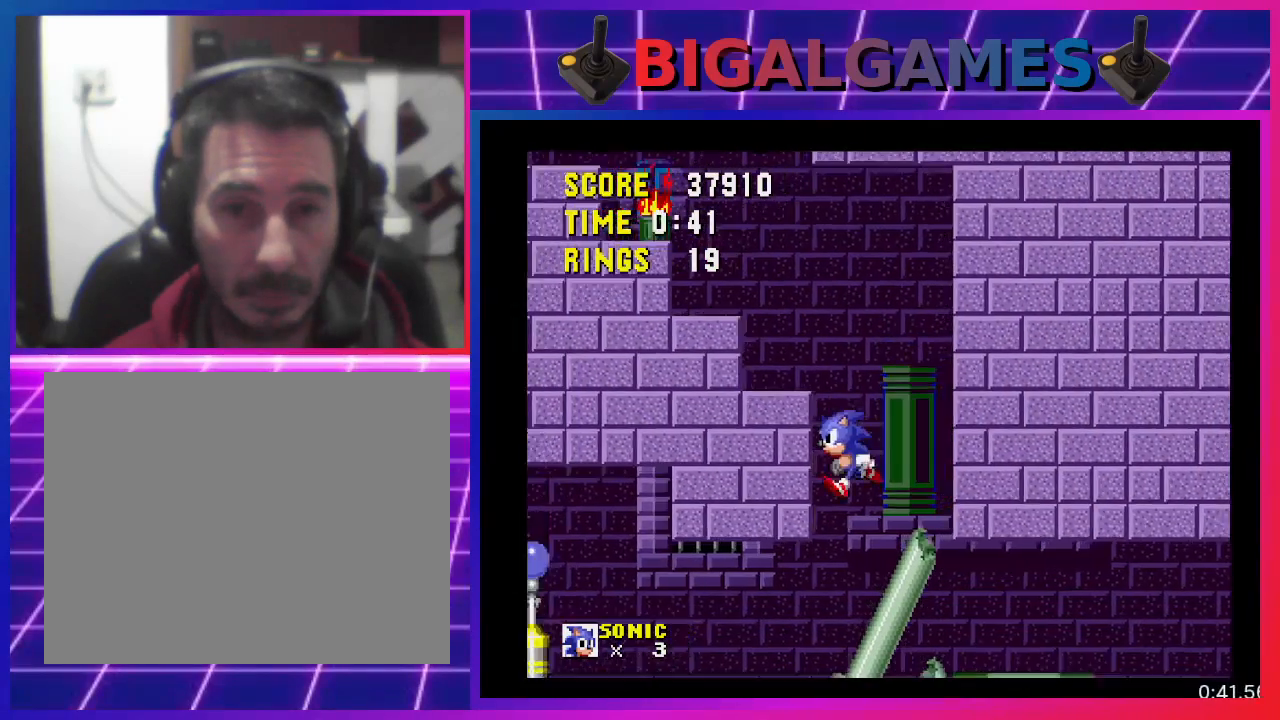
{"buttons": ["DPAD_LEFT"], "events": []}
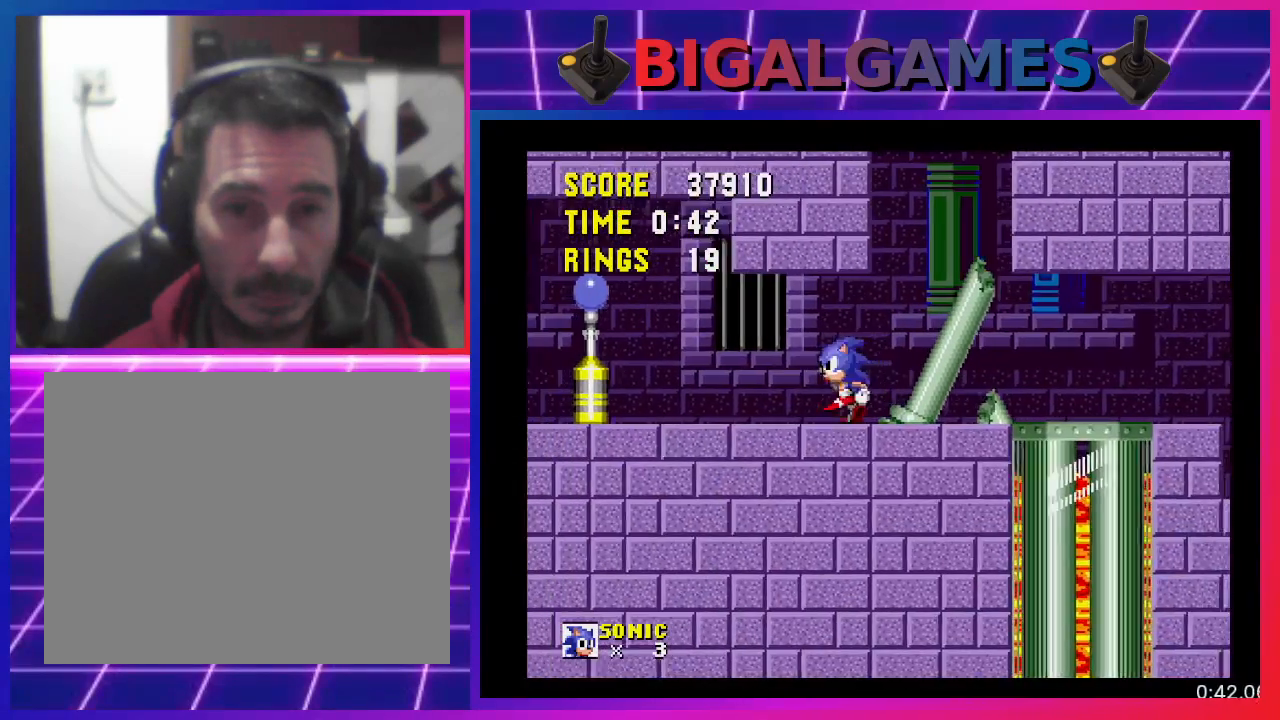
{"buttons": ["DPAD_LEFT"], "events": []}
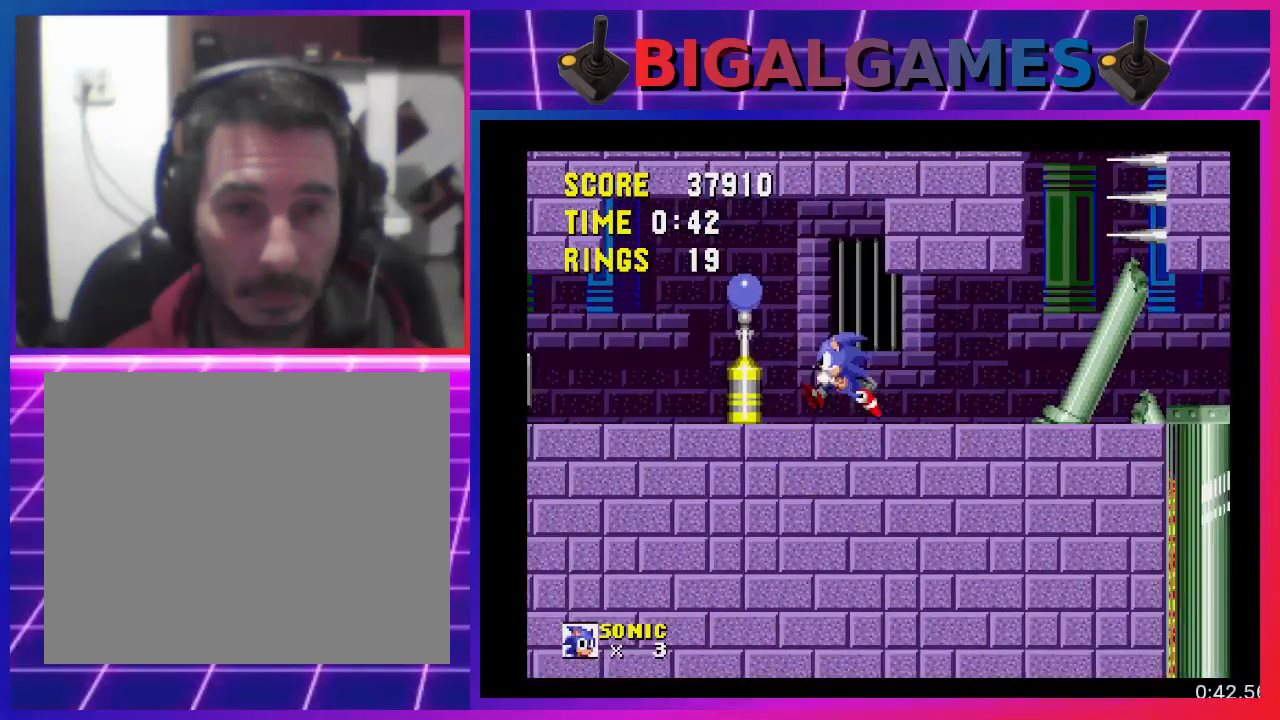
{"buttons": ["DPAD_DOWN", "DPAD_LEFT"], "events": [[500, "DPAD_DOWN", "down"]]}
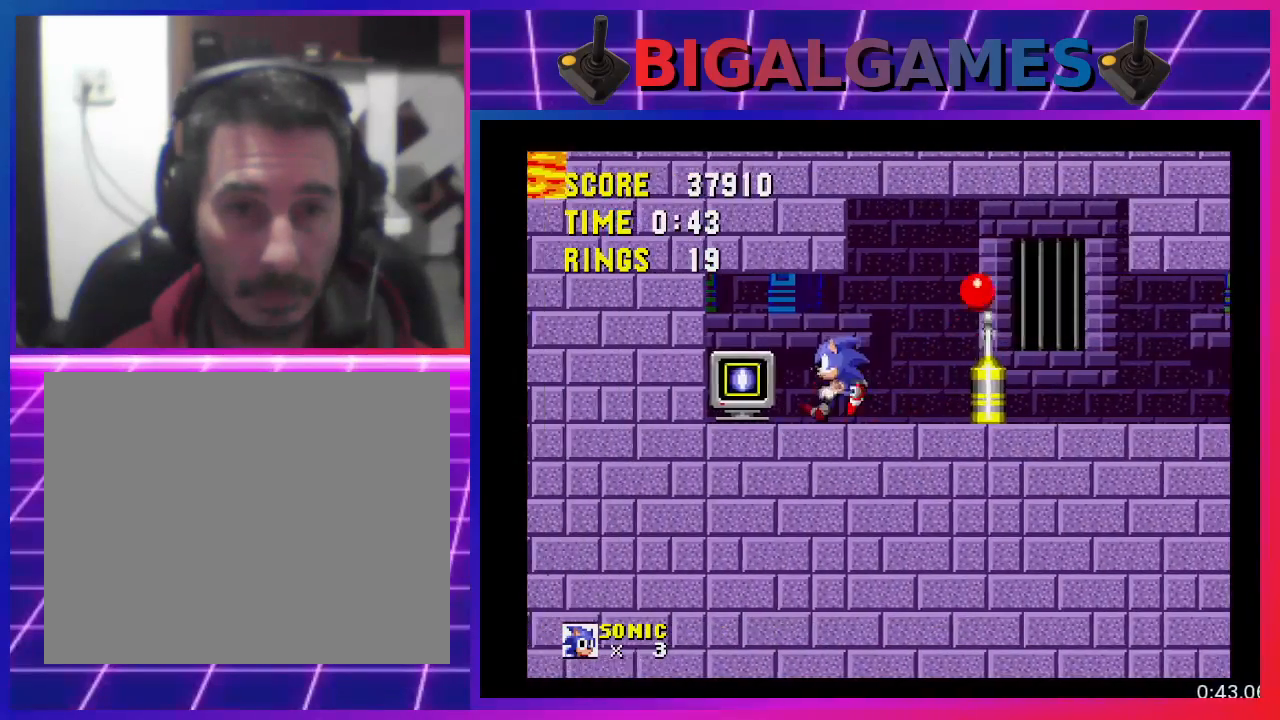
{"buttons": ["DPAD_RIGHT"], "events": [[33, "DPAD_LEFT", "up"], [200, "DPAD_DOWN", "up"], [433, "DPAD_RIGHT", "down"]]}
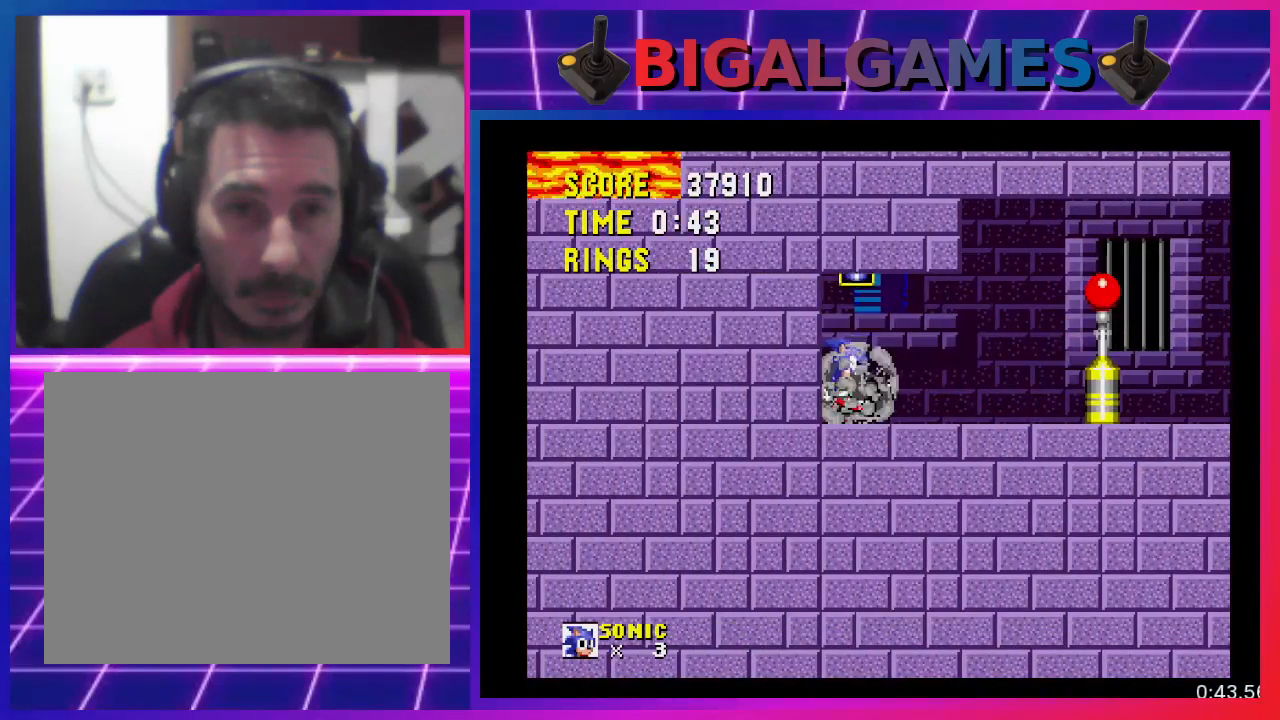
{"buttons": ["DPAD_RIGHT"], "events": []}
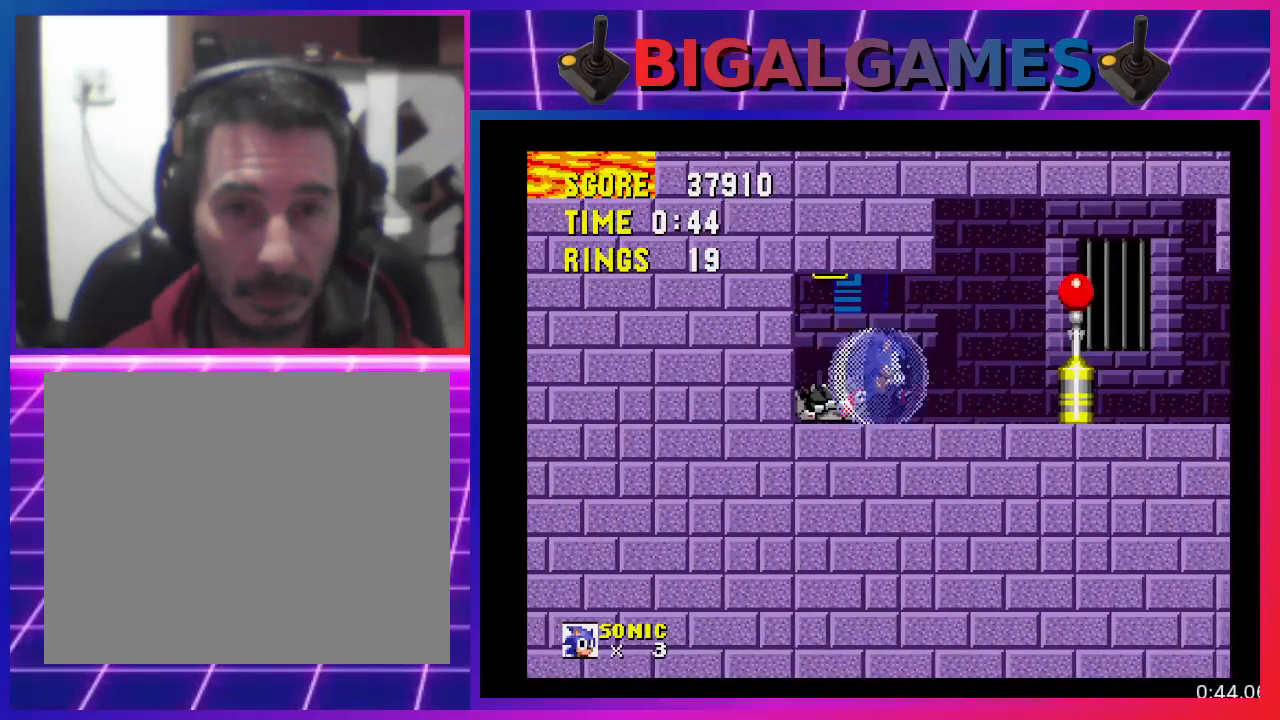
{"buttons": ["DPAD_RIGHT"], "events": []}
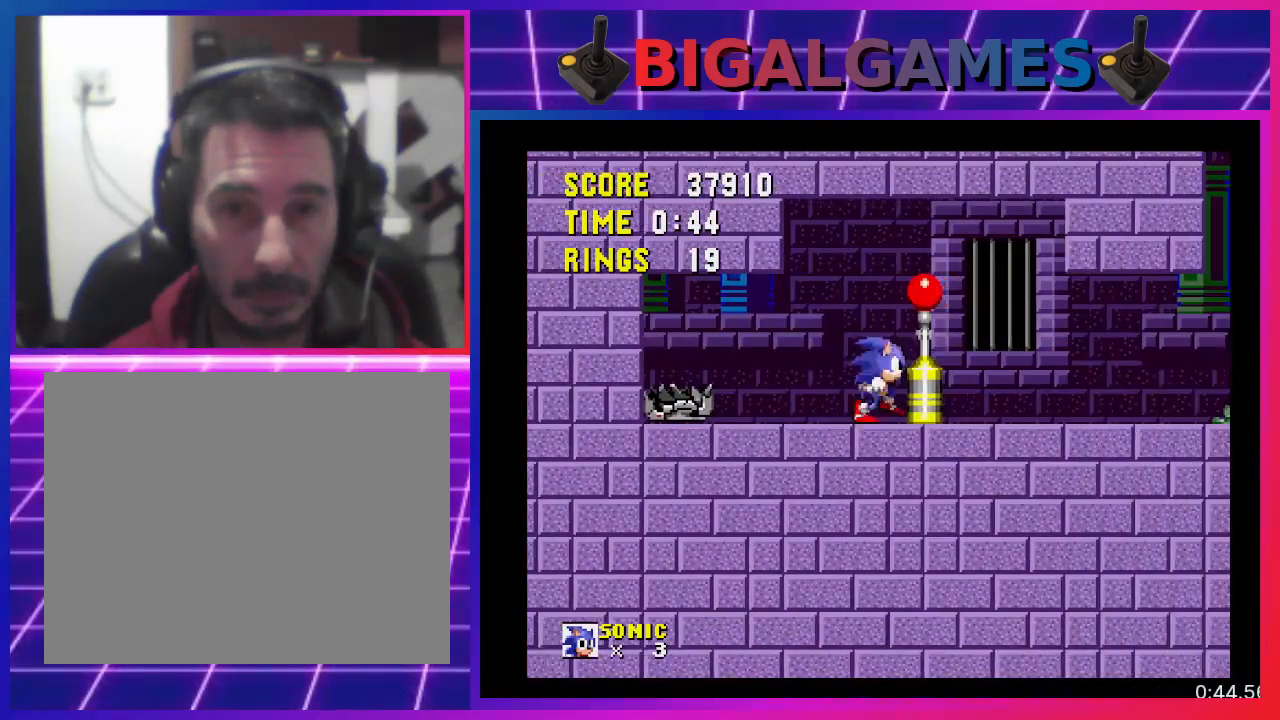
{"buttons": ["DPAD_RIGHT"], "events": []}
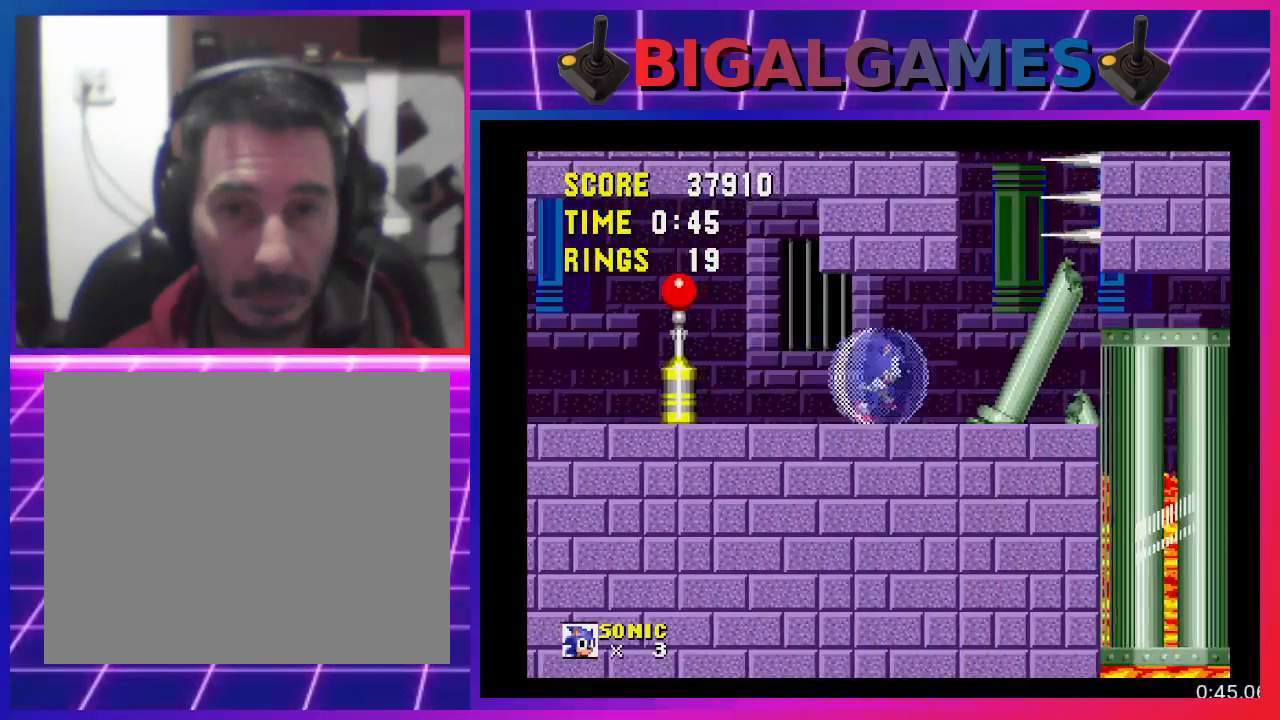
{"buttons": ["DPAD_RIGHT"], "events": []}
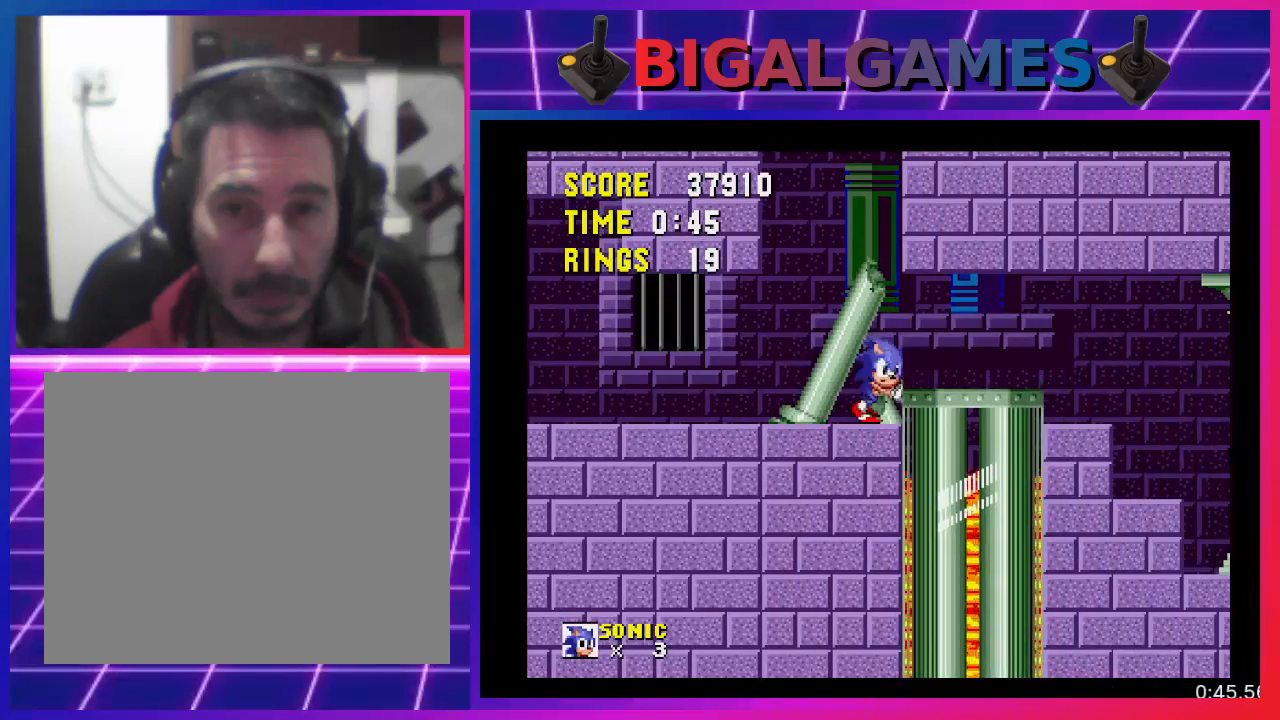
{"buttons": ["DPAD_RIGHT"], "events": []}
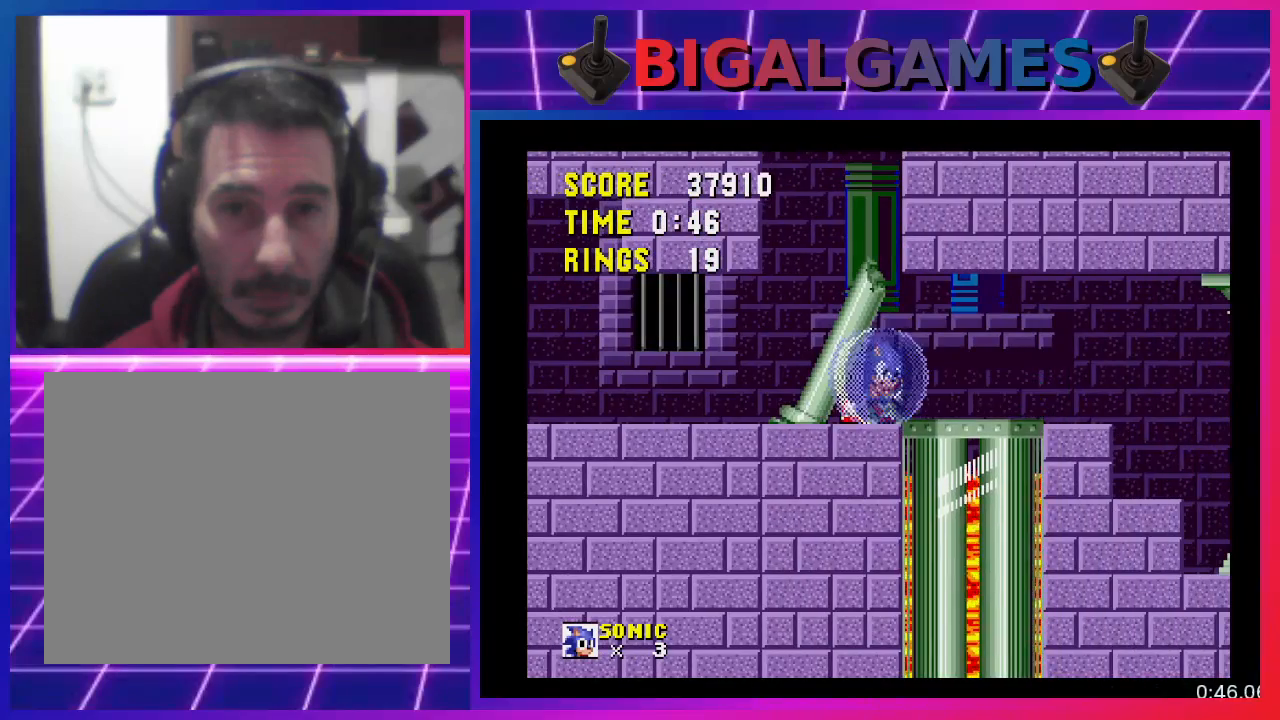
{"buttons": ["DPAD_RIGHT"], "events": []}
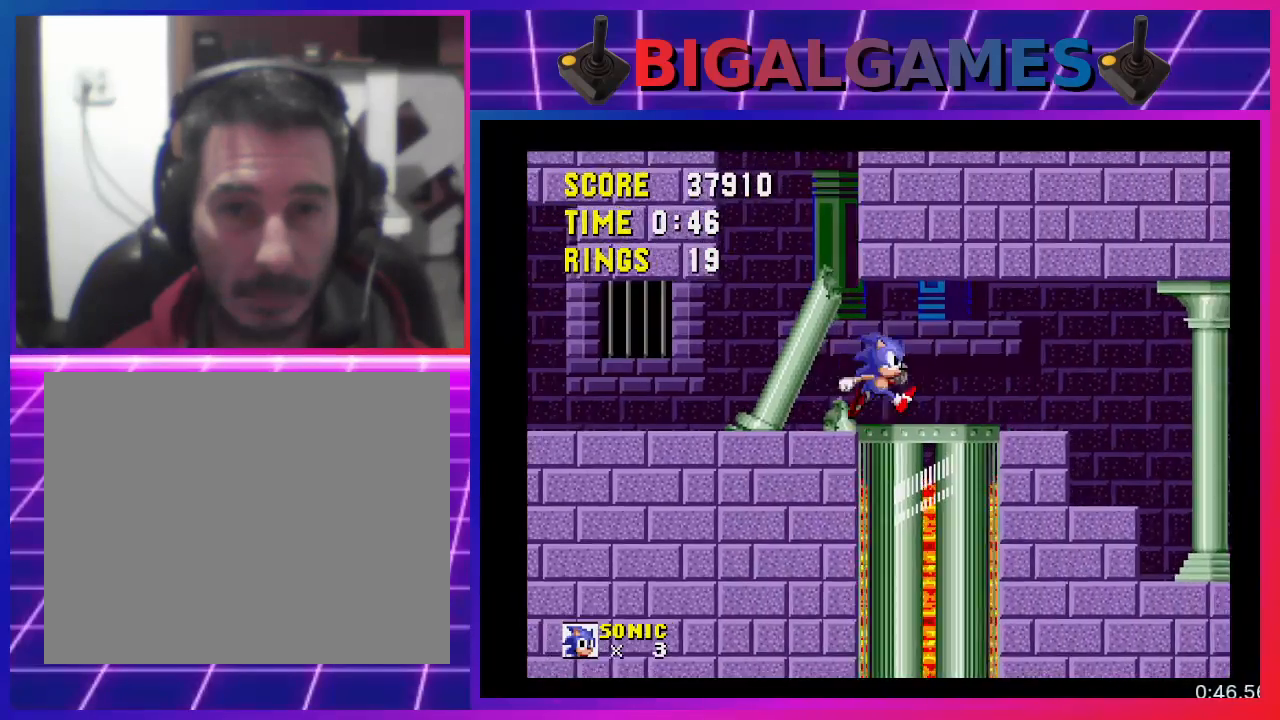
{"buttons": [], "events": [[500, "DPAD_RIGHT", "up"]]}
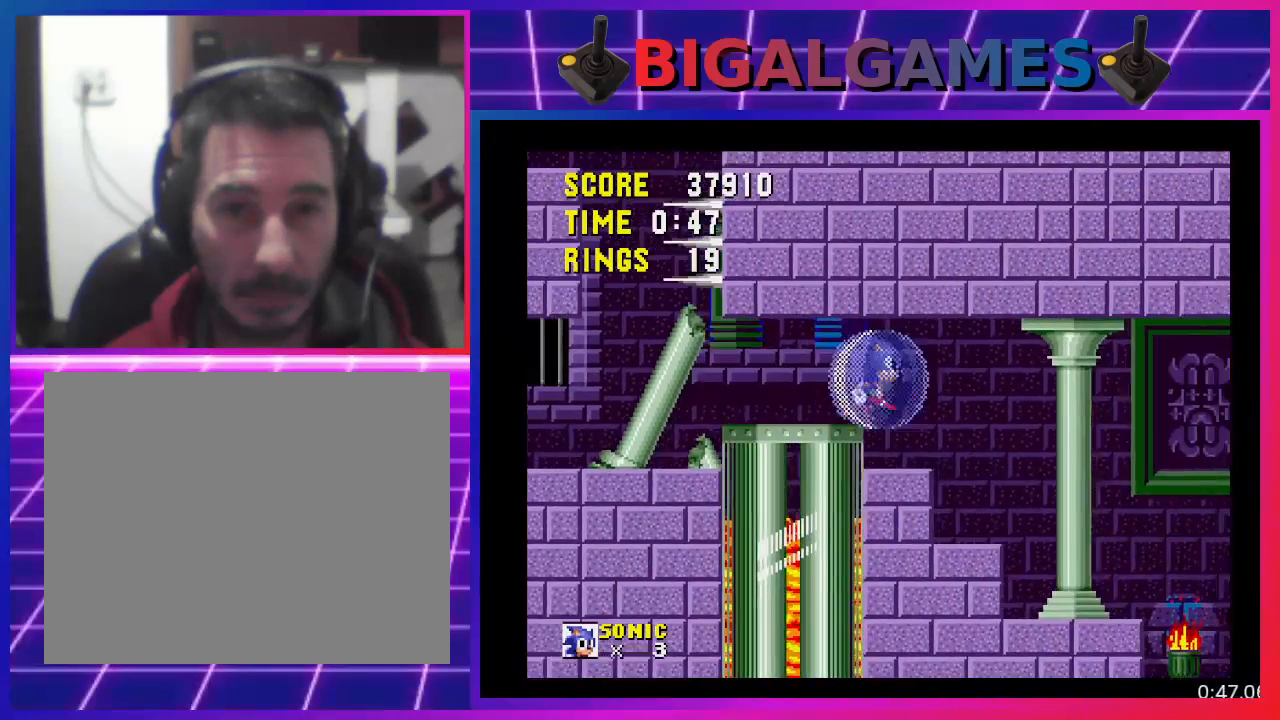
{"buttons": [], "events": [[133, "DPAD_LEFT", "down"], [400, "DPAD_LEFT", "up"]]}
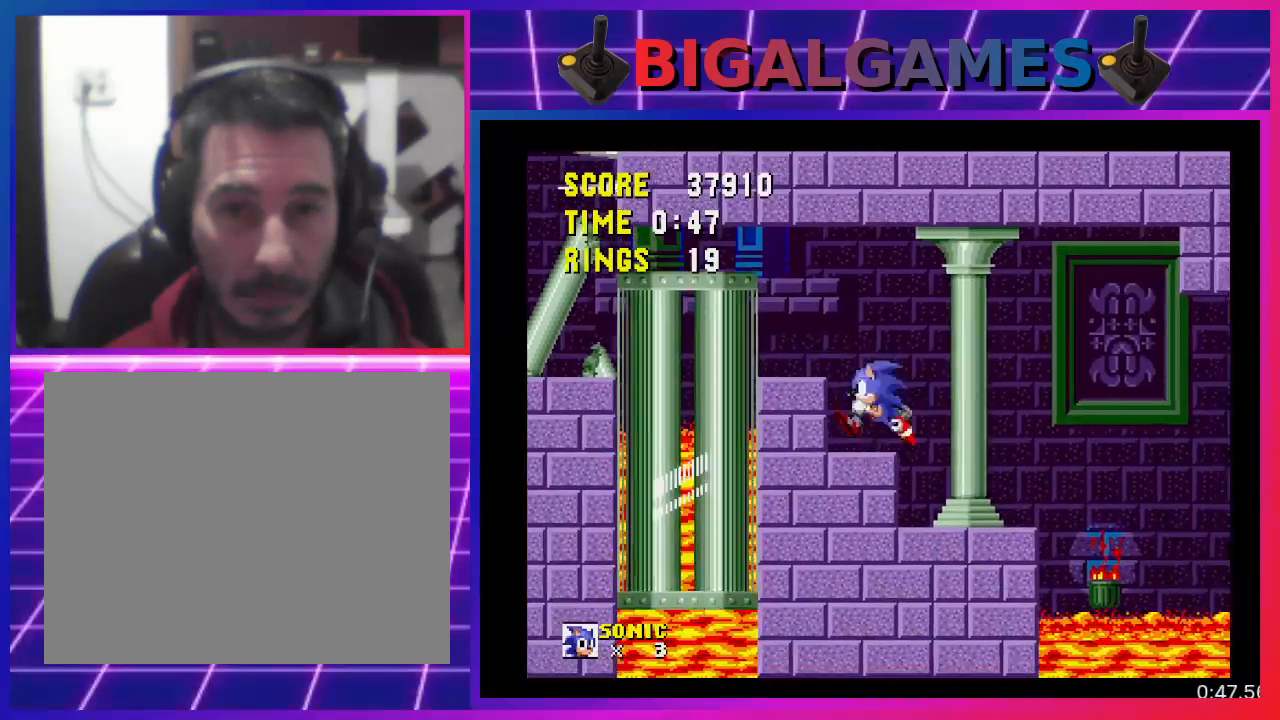
{"buttons": ["DPAD_RIGHT"], "events": [[233, "DPAD_RIGHT", "down"]]}
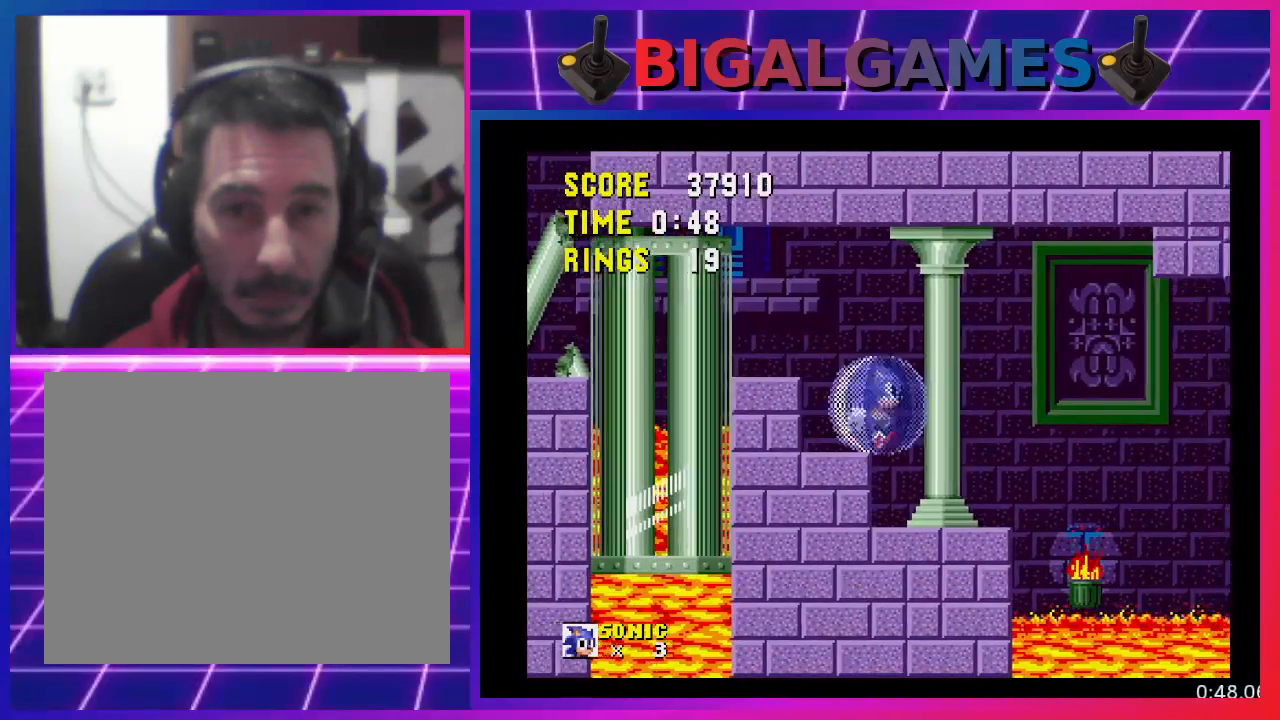
{"buttons": [], "events": [[300, "DPAD_RIGHT", "up"]]}
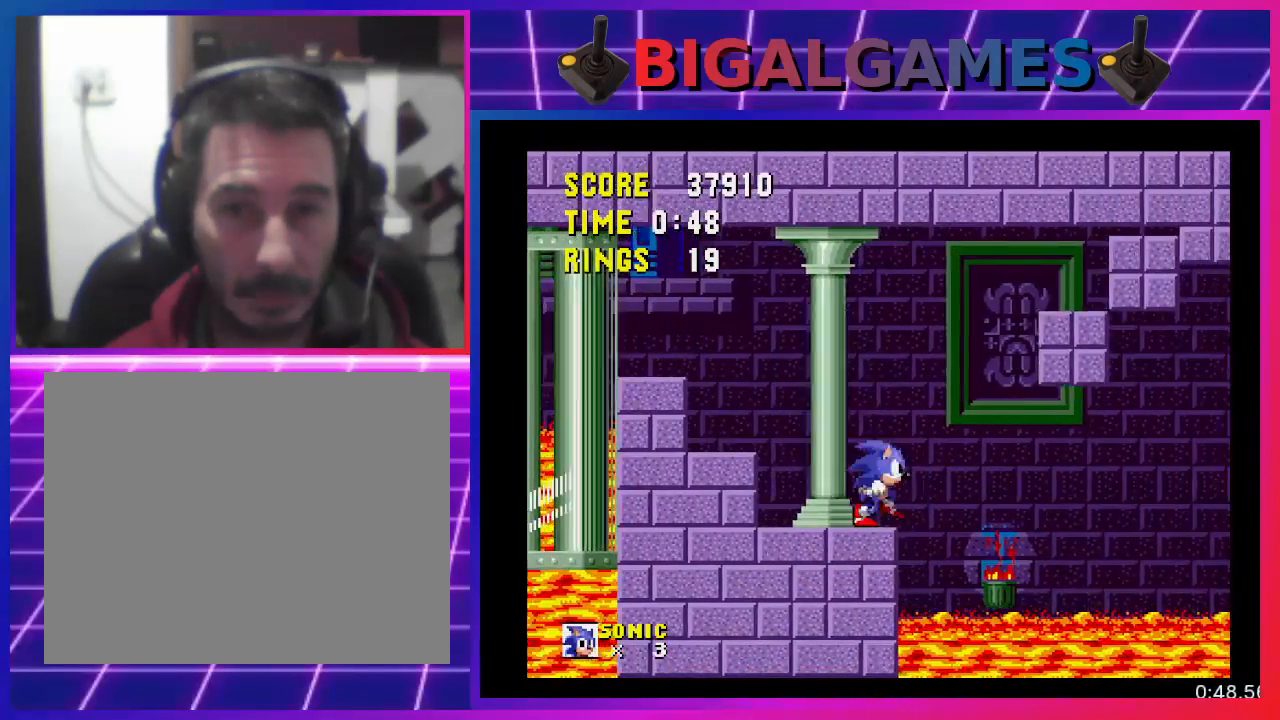
{"buttons": ["DPAD_LEFT"], "events": [[33, "CROSS", "down"], [33, "DPAD_RIGHT", "down"], [200, "CROSS", "up"], [300, "DPAD_RIGHT", "up"], [500, "DPAD_LEFT", "down"]]}
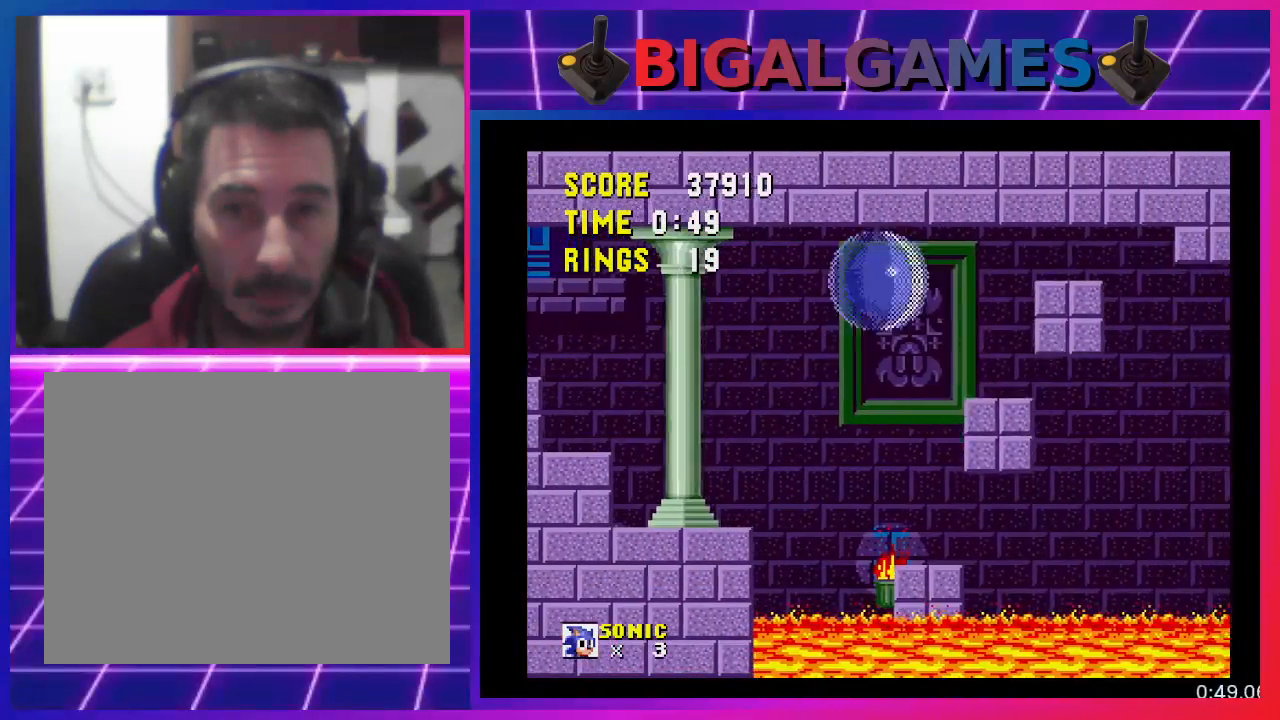
{"buttons": [], "events": [[133, "DPAD_LEFT", "up"], [300, "DPAD_RIGHT", "down"], [500, "DPAD_RIGHT", "up"]]}
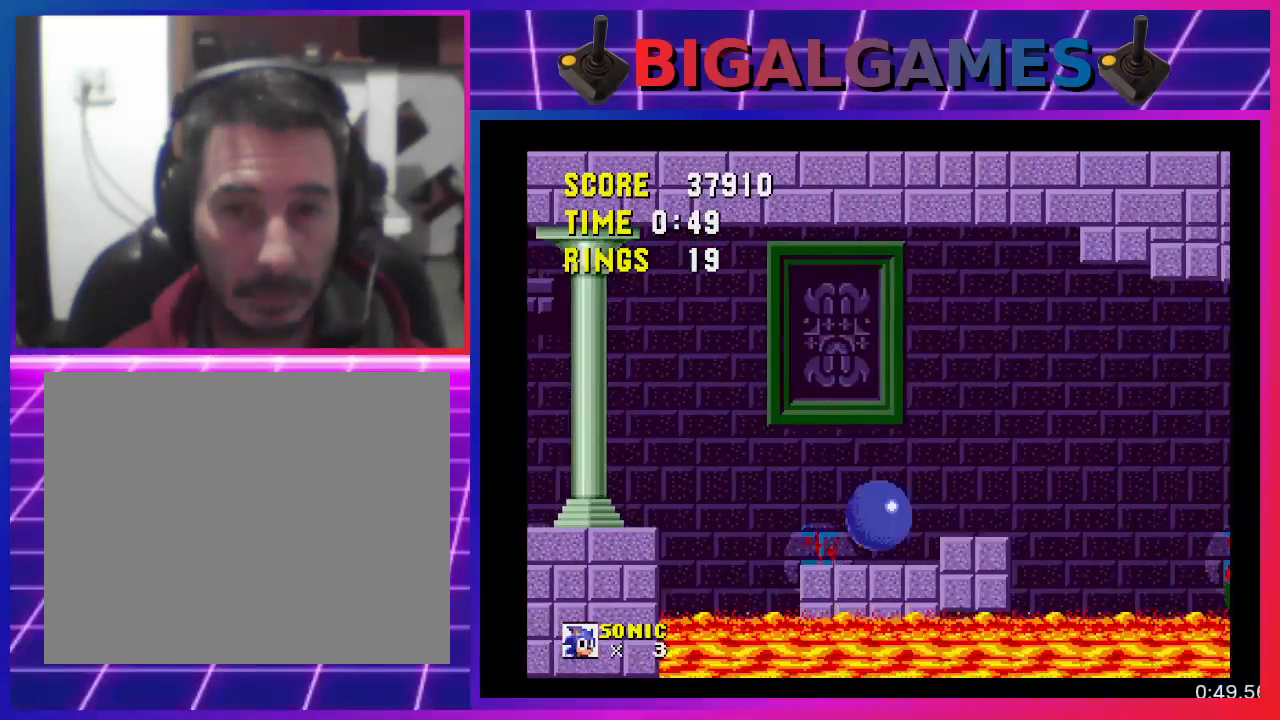
{"buttons": ["DPAD_RIGHT"], "events": [[500, "DPAD_RIGHT", "down"]]}
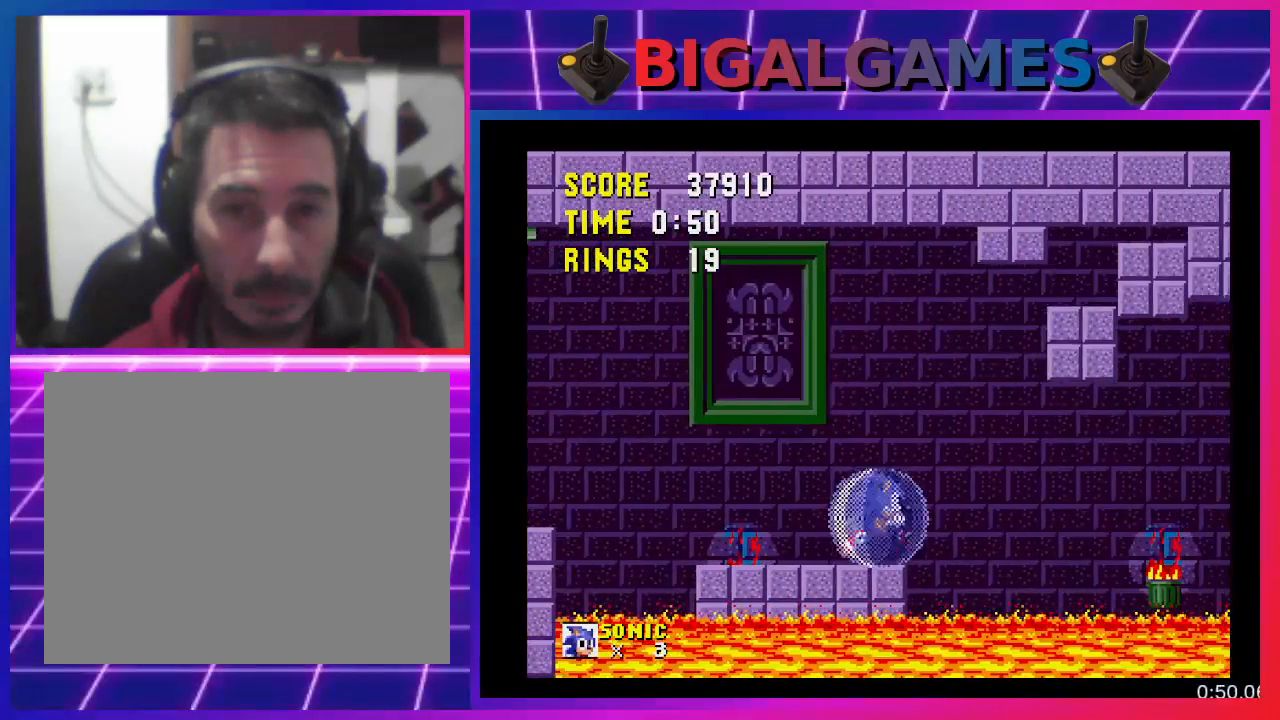
{"buttons": ["DPAD_RIGHT"], "events": [[67, "CROSS", "down"], [233, "CROSS", "up"]]}
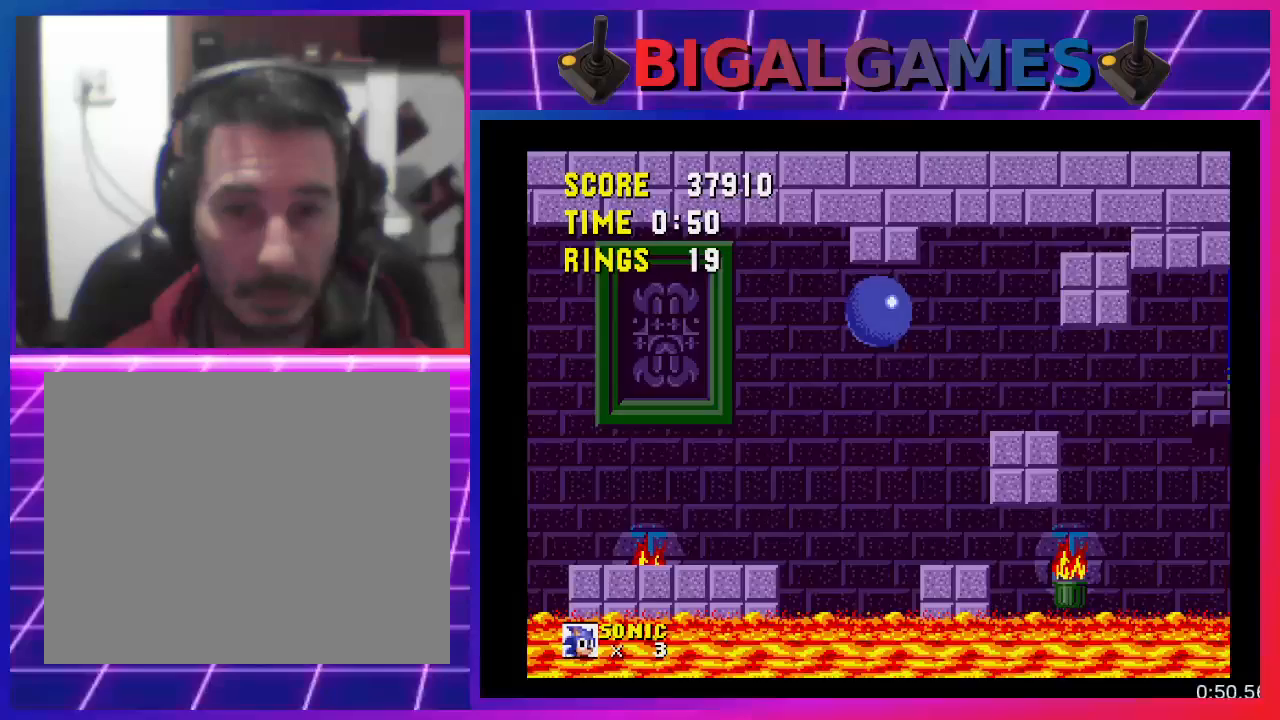
{"buttons": [], "events": [[100, "DPAD_RIGHT", "up"], [200, "DPAD_LEFT", "down"], [467, "DPAD_LEFT", "up"]]}
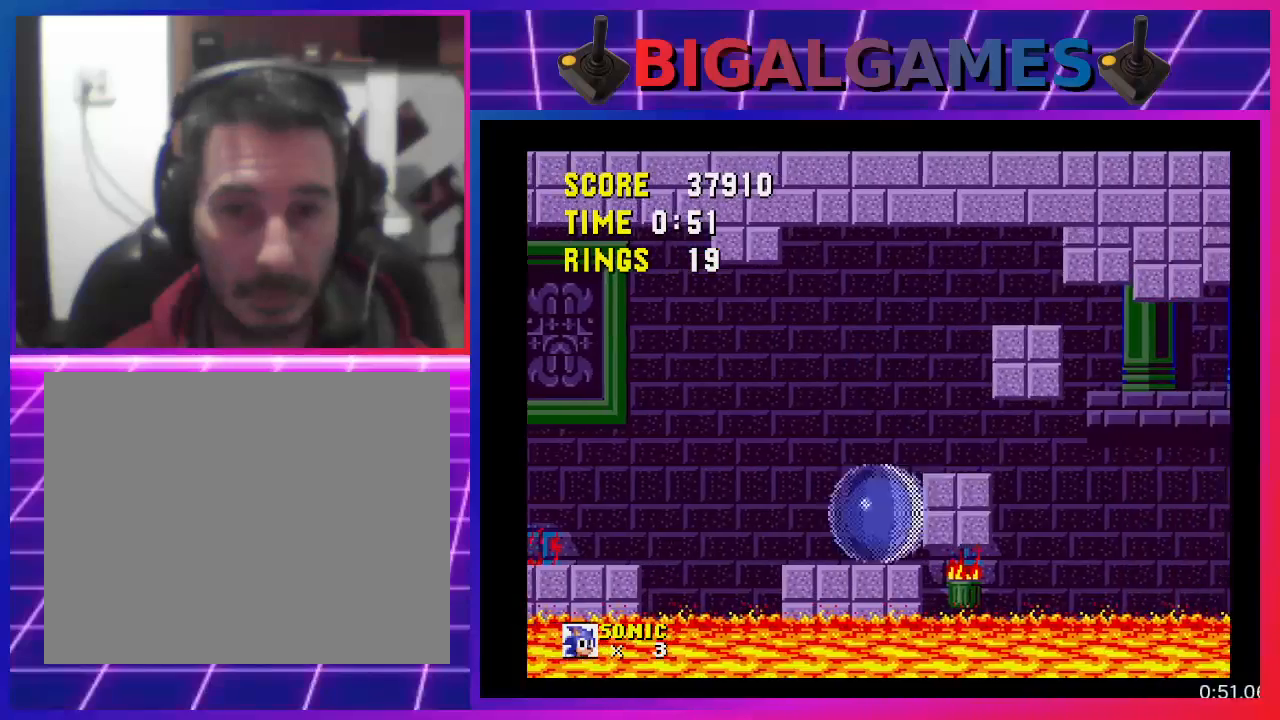
{"buttons": [], "events": [[67, "DPAD_RIGHT", "down"], [267, "DPAD_RIGHT", "up"]]}
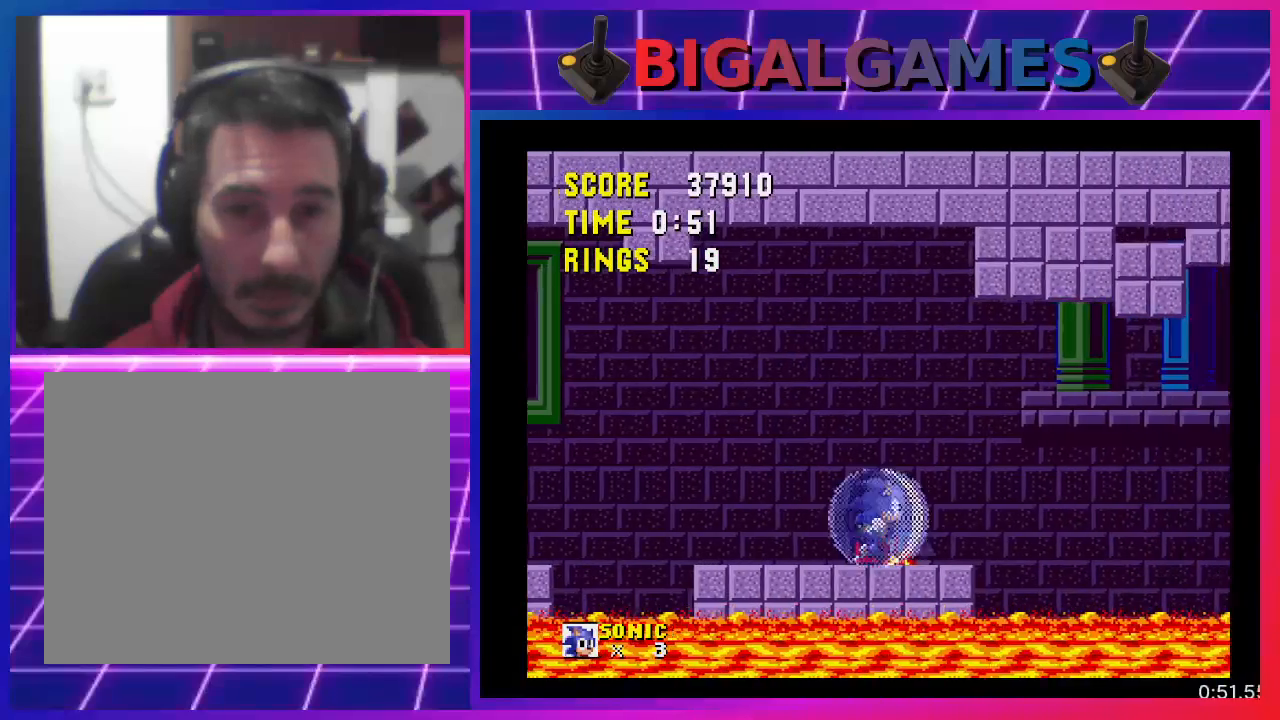
{"buttons": ["CROSS", "DPAD_RIGHT"], "events": [[133, "DPAD_RIGHT", "down"], [433, "CROSS", "down"]]}
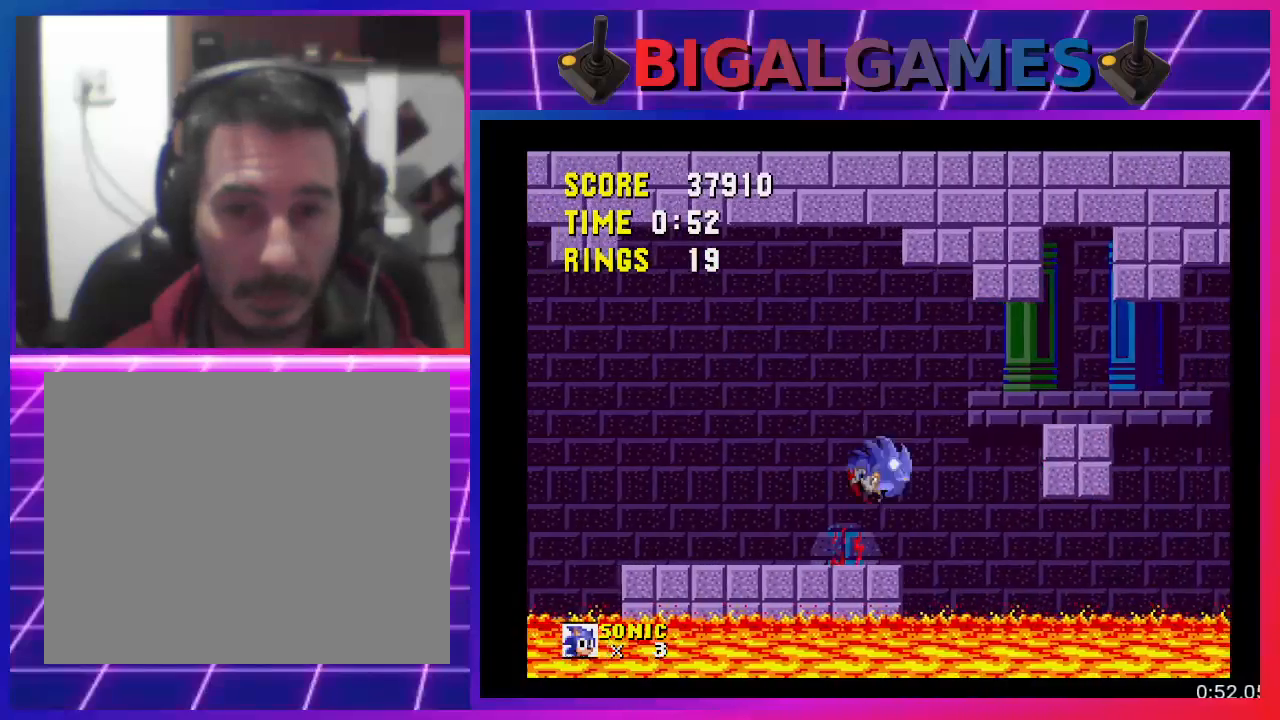
{"buttons": [], "events": [[67, "CROSS", "up"], [267, "DPAD_RIGHT", "up"]]}
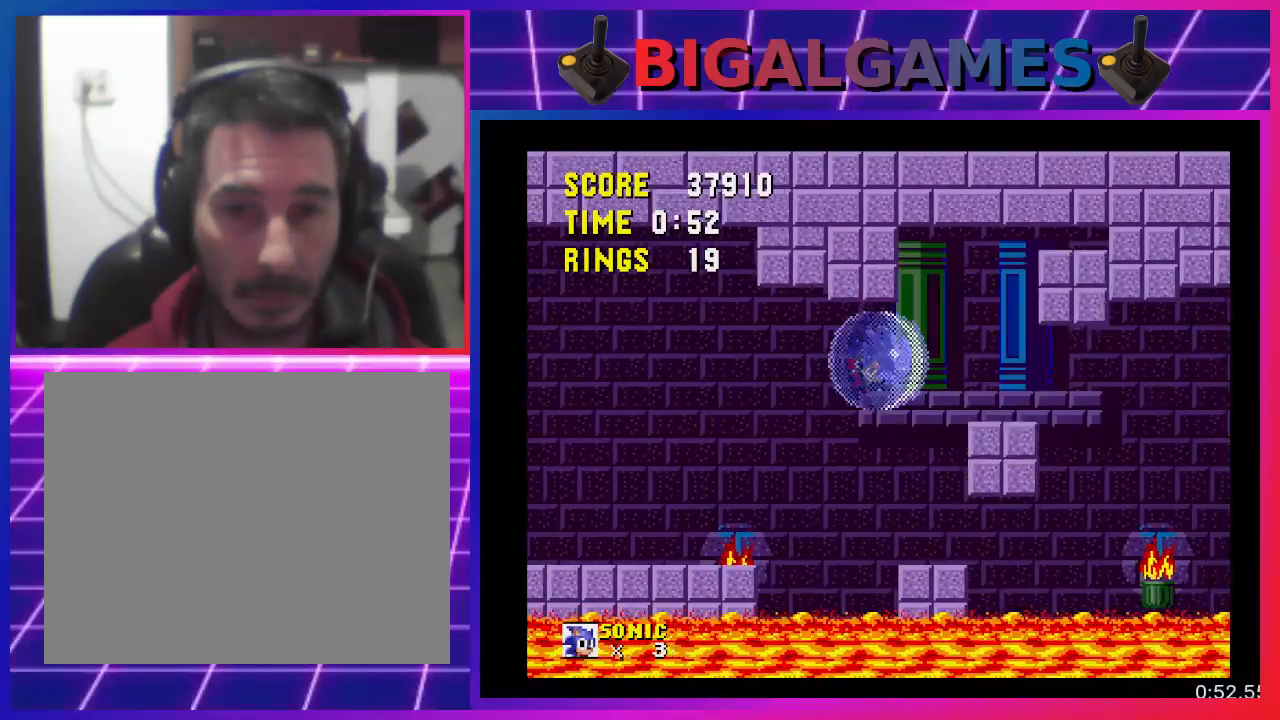
{"buttons": [], "events": []}
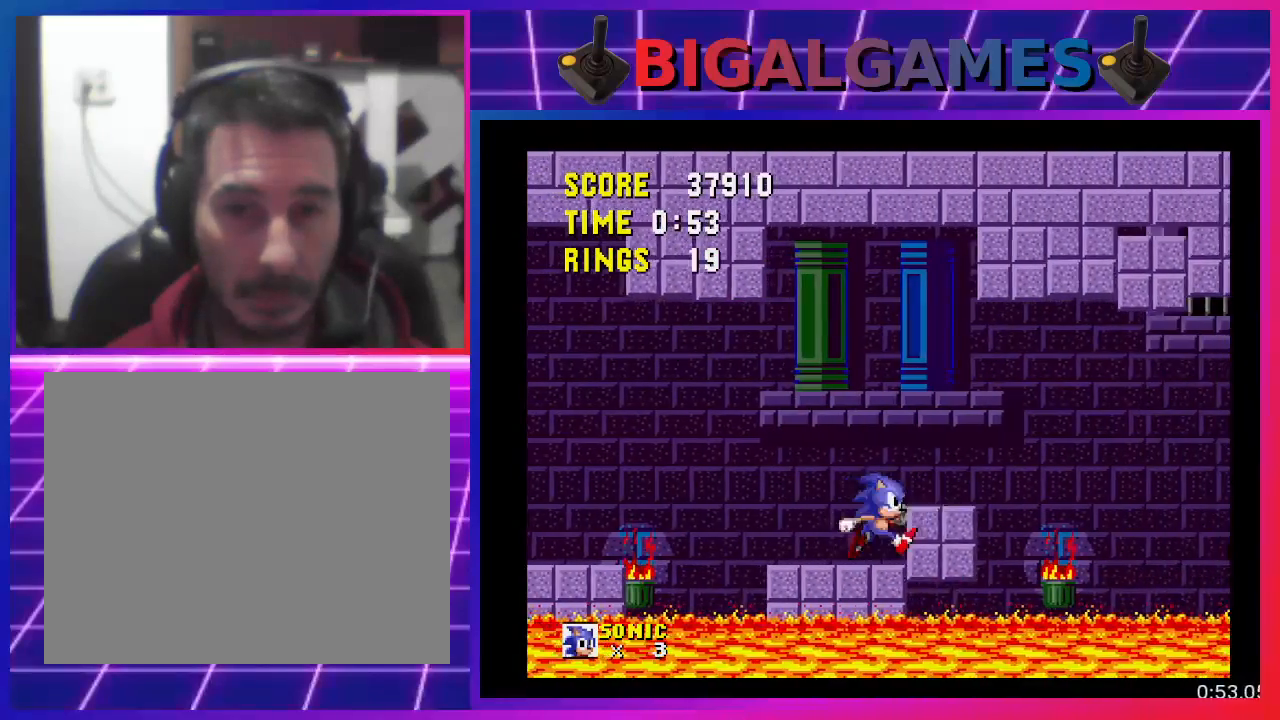
{"buttons": ["DPAD_RIGHT"], "events": [[400, "DPAD_RIGHT", "down"]]}
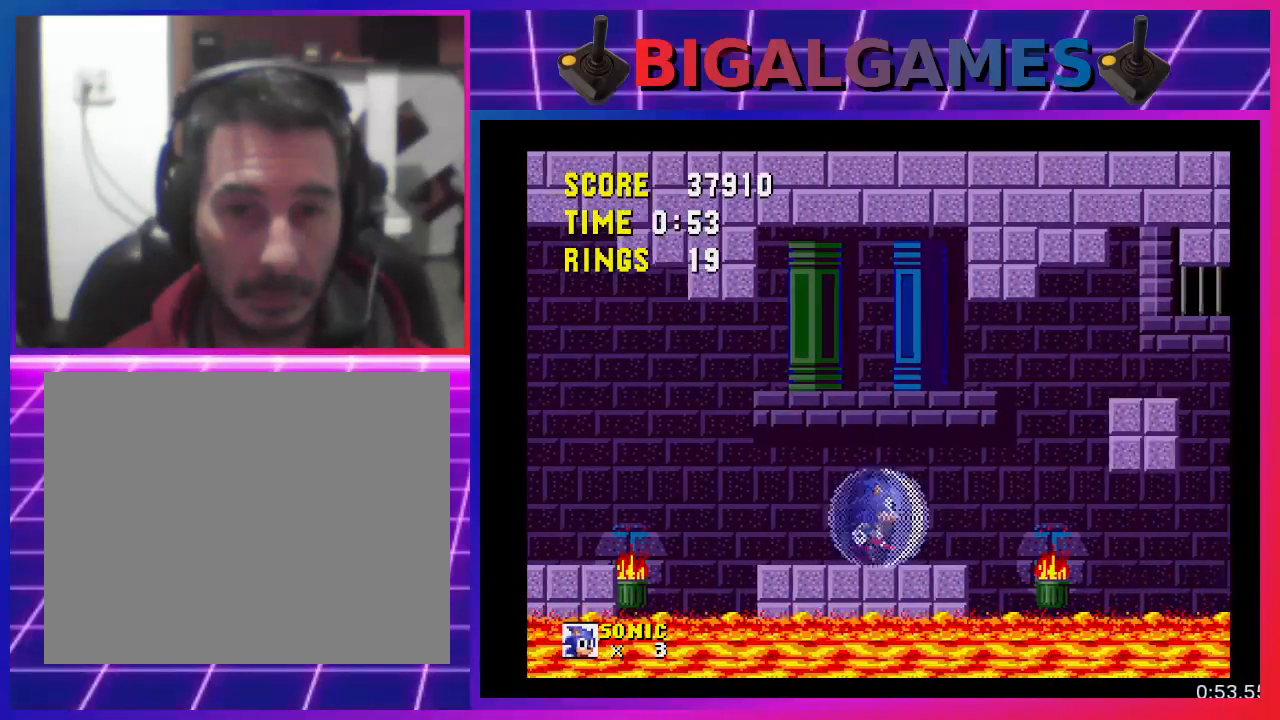
{"buttons": ["DPAD_RIGHT"], "events": [[333, "CROSS", "down"], [433, "CROSS", "up"]]}